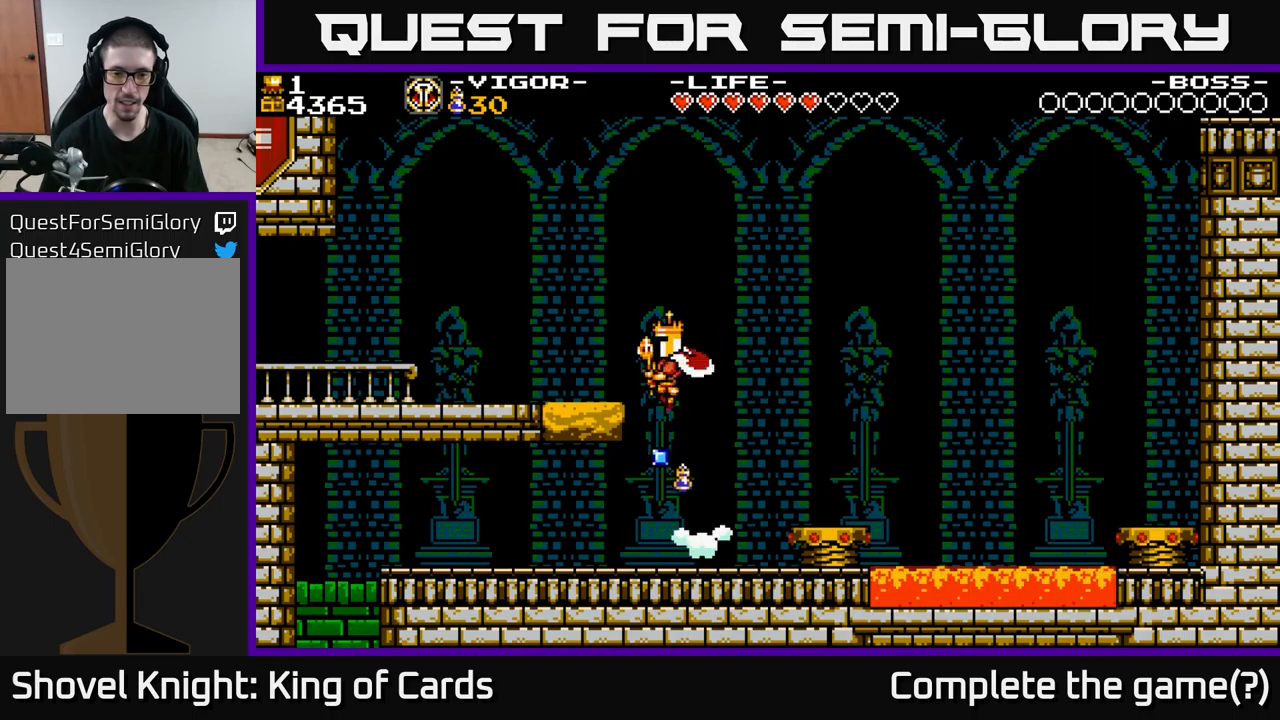
Gameplay with a controller (Xbox layout); each line is a JSON object with the inputs held at the frame after it. "events" lists button and stick changes between this image and that frame as [ms after this image, input, new state], when the widget could be followed in between. Not read: left_stick.
{"buttons": ["DPAD_LEFT"], "right_stick": "center", "events": [[184, "DPAD_RIGHT", "down"], [267, "DPAD_RIGHT", "up"], [334, "DPAD_LEFT", "down"]]}
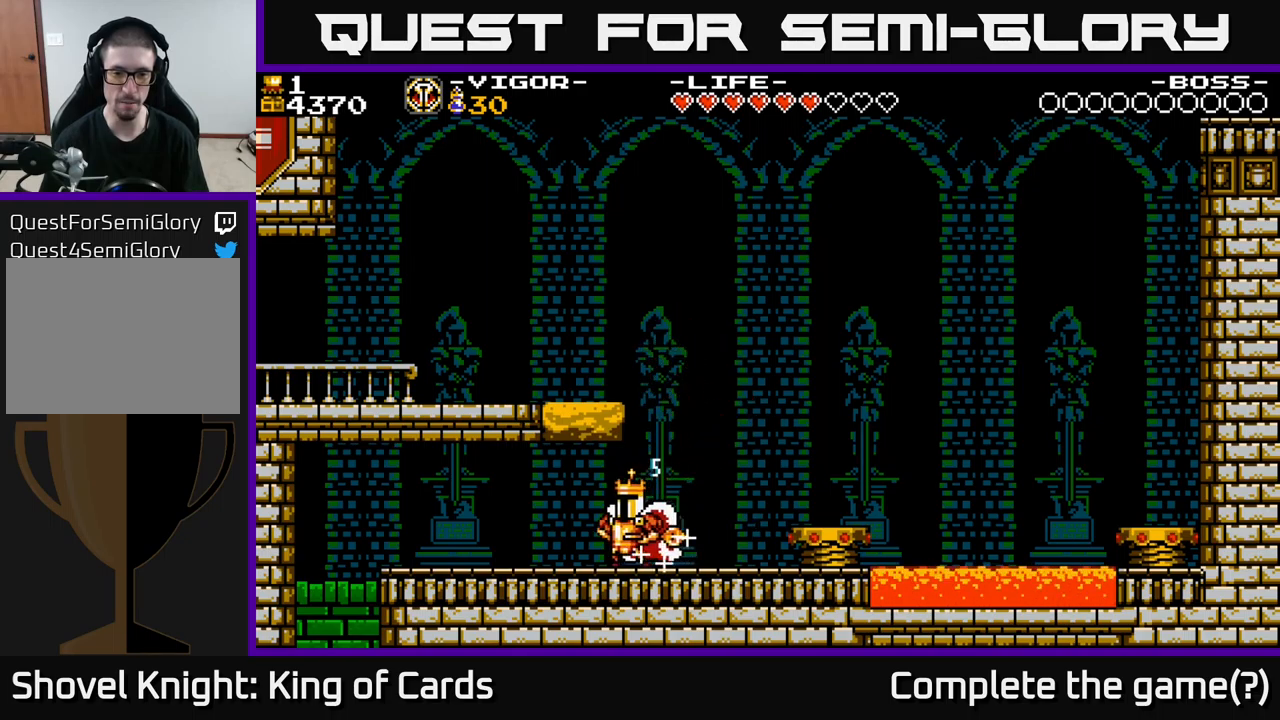
{"buttons": ["A", "DPAD_RIGHT"], "right_stick": "center", "events": [[50, "DPAD_LEFT", "up"], [84, "DPAD_RIGHT", "down"], [417, "A", "down"]]}
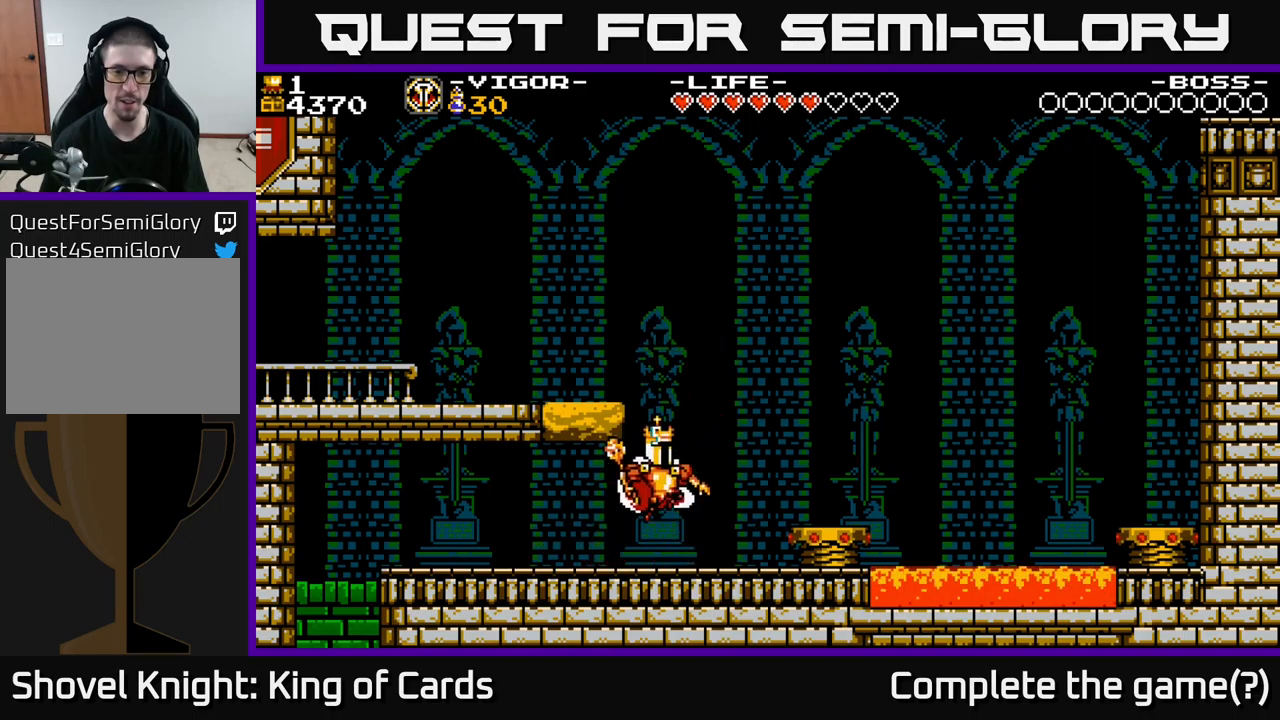
{"buttons": ["A", "DPAD_RIGHT"], "right_stick": "center", "events": [[334, "A", "up"], [467, "A", "down"]]}
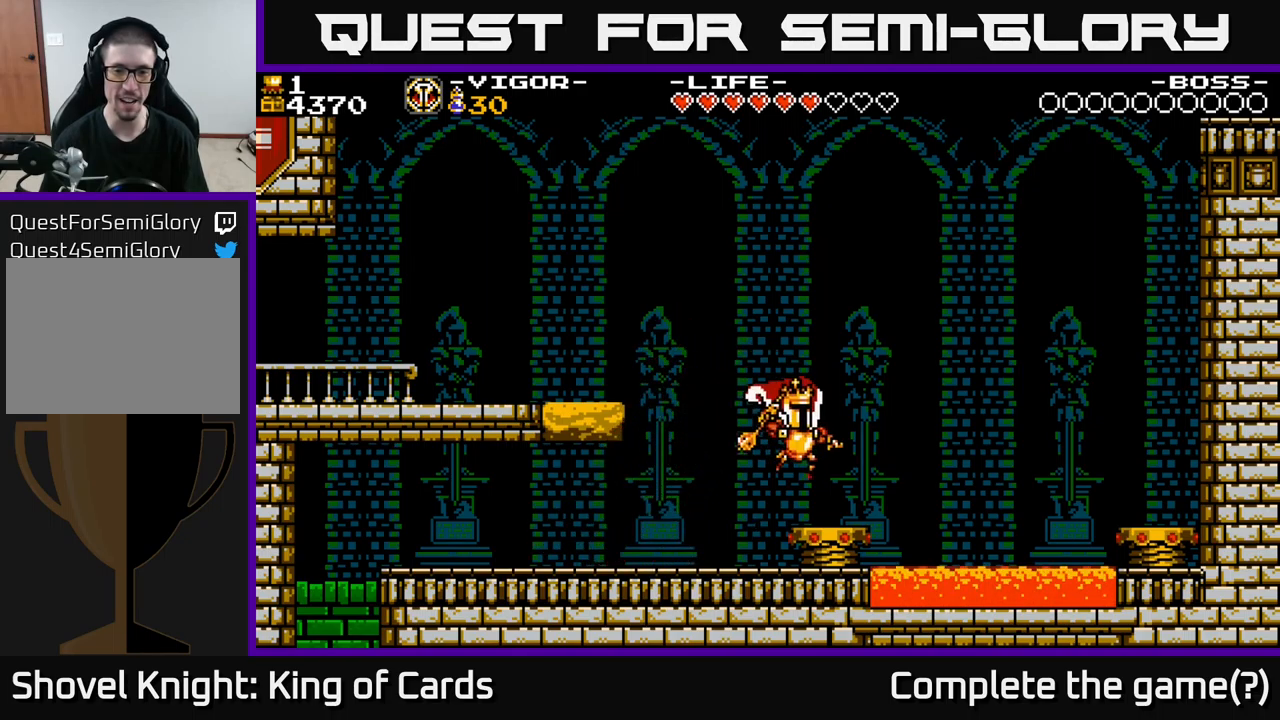
{"buttons": ["A", "X", "DPAD_LEFT"], "right_stick": "center", "events": [[34, "DPAD_RIGHT", "up"], [67, "DPAD_LEFT", "down"], [367, "X", "down"]]}
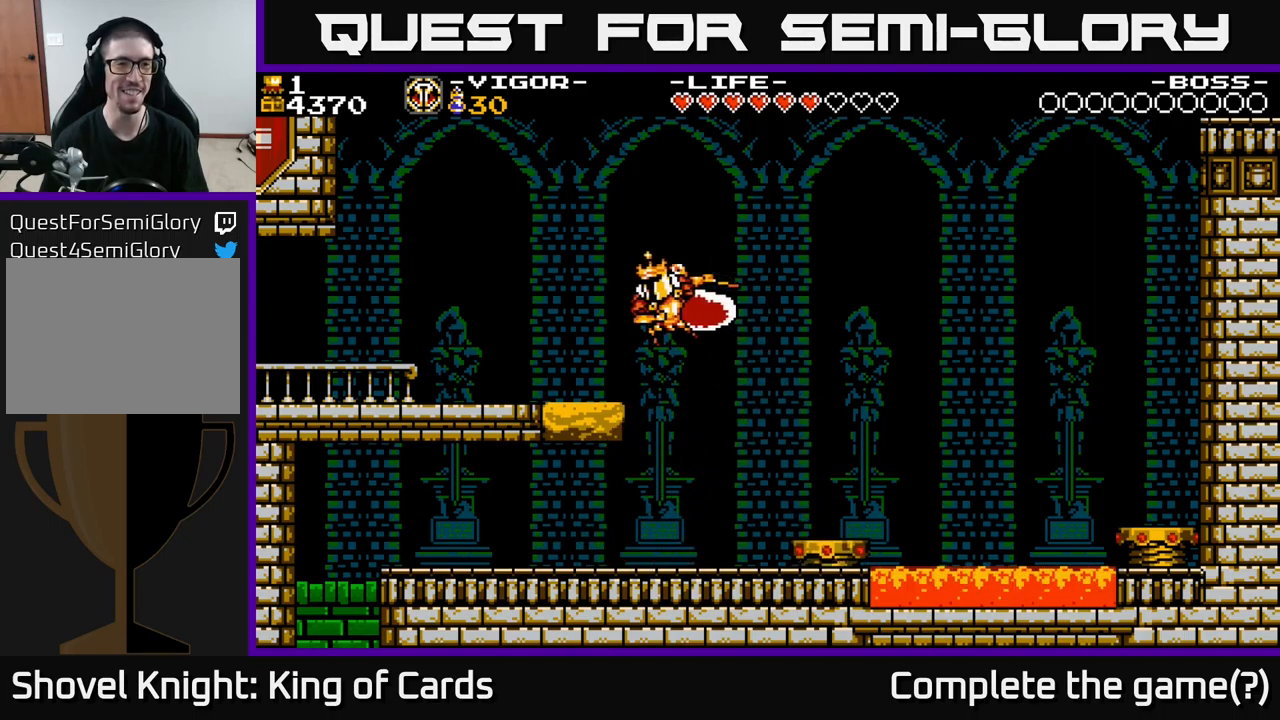
{"buttons": ["DPAD_LEFT"], "right_stick": "center", "events": [[134, "X", "up"], [250, "A", "up"]]}
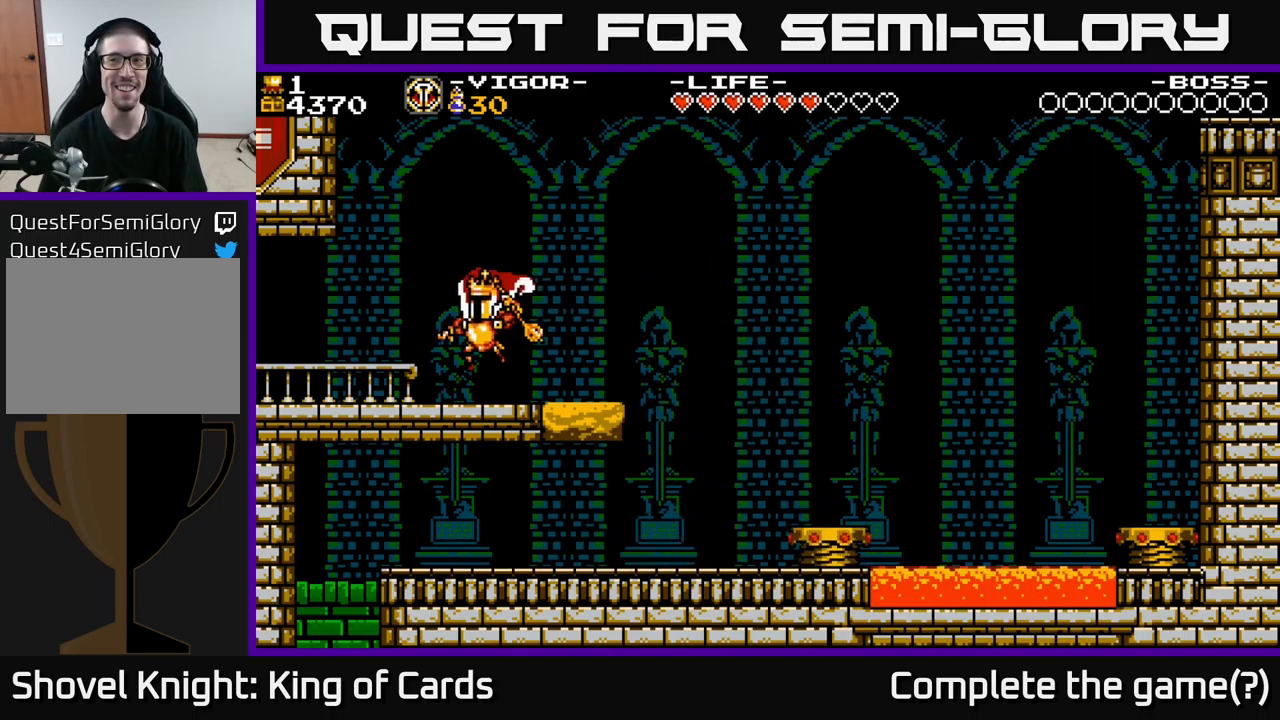
{"buttons": ["DPAD_LEFT"], "right_stick": "center", "events": []}
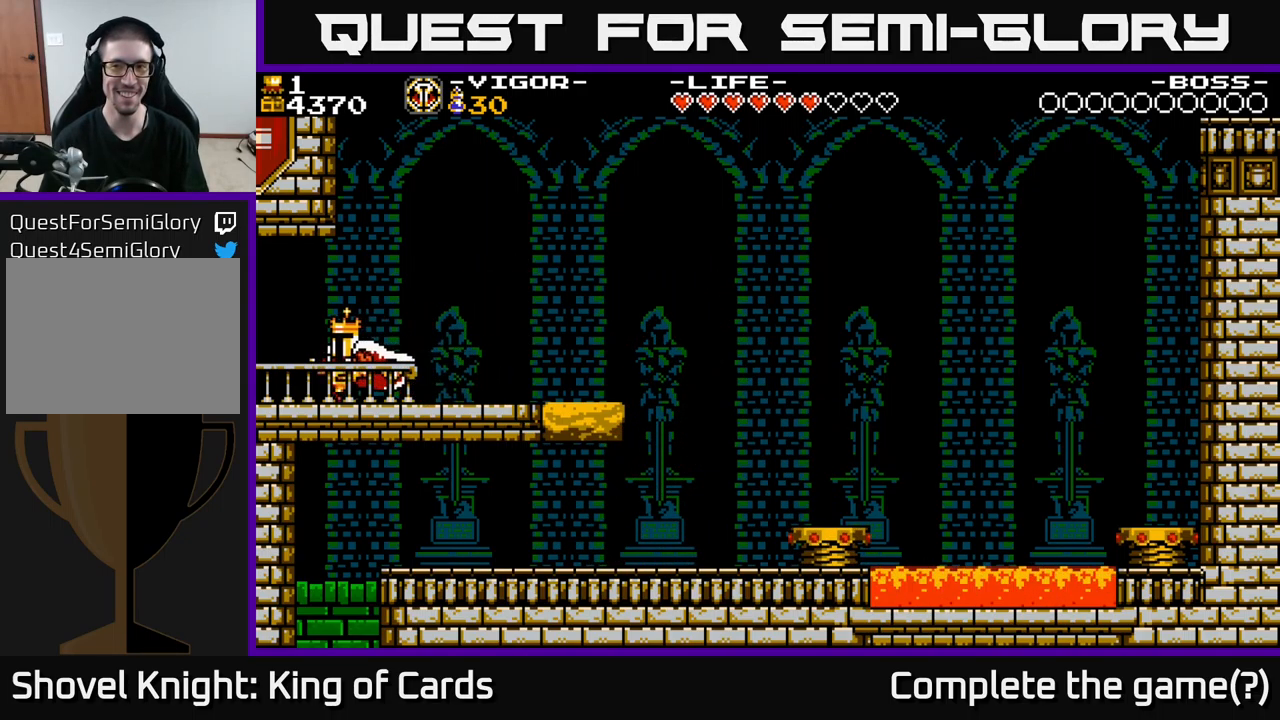
{"buttons": ["DPAD_LEFT"], "right_stick": "center", "events": []}
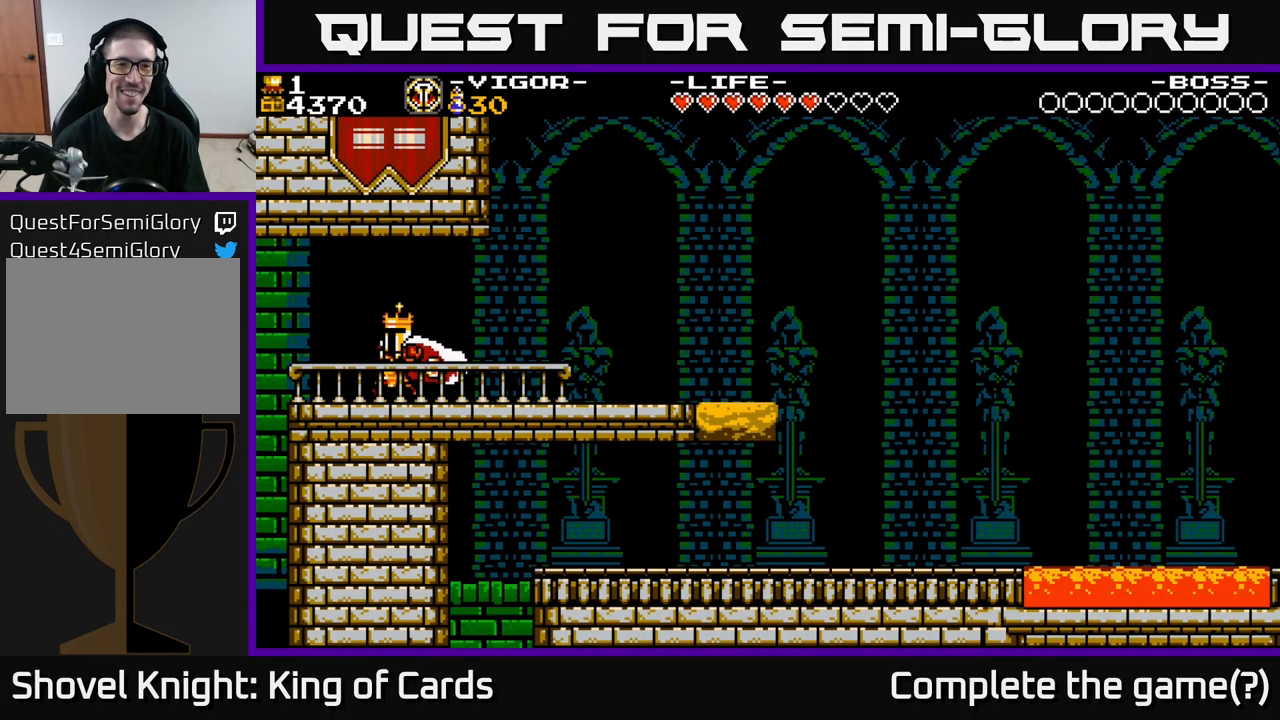
{"buttons": ["DPAD_RIGHT"], "right_stick": "center", "events": [[217, "DPAD_LEFT", "up"], [500, "DPAD_RIGHT", "down"]]}
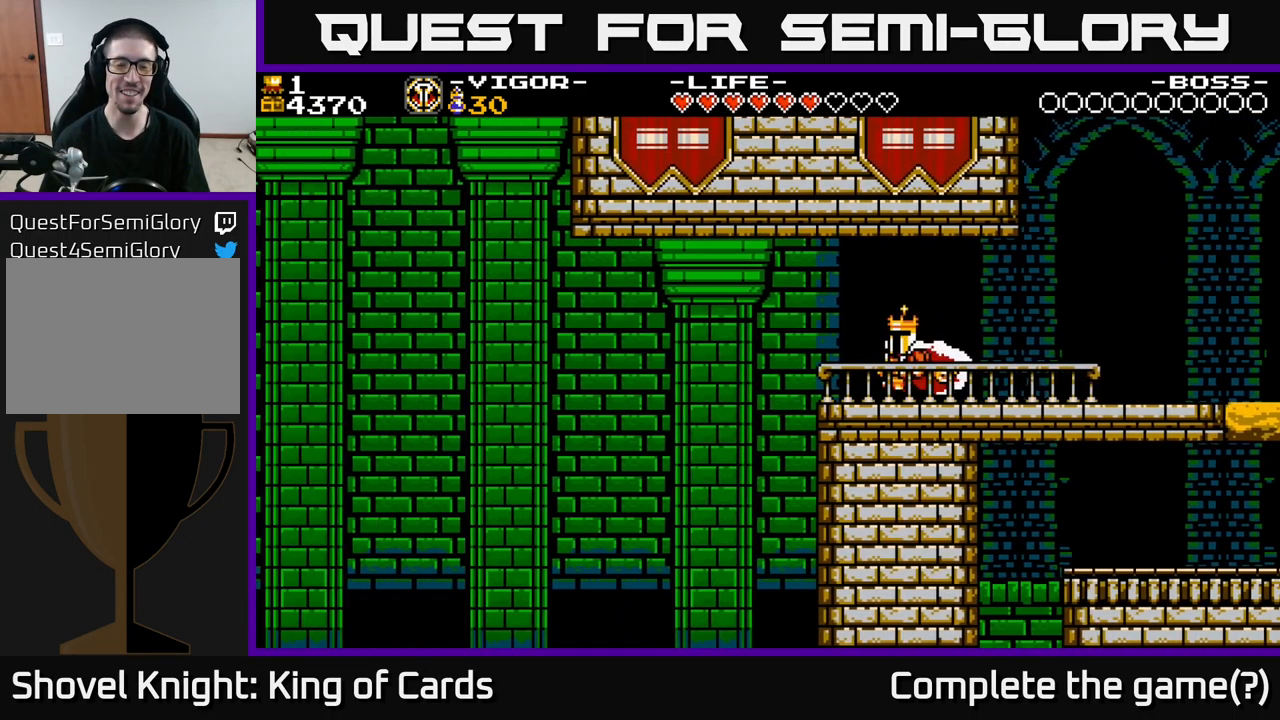
{"buttons": ["DPAD_RIGHT"], "right_stick": "center", "events": []}
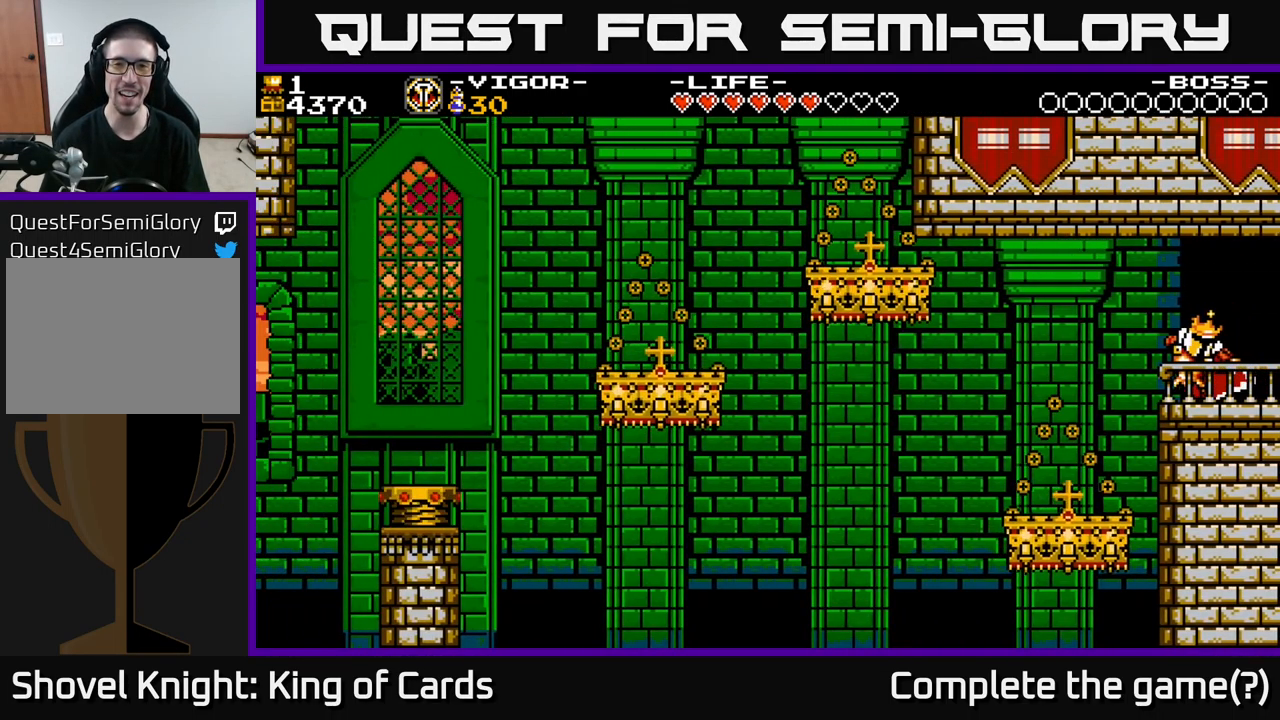
{"buttons": ["DPAD_RIGHT"], "right_stick": "center", "events": []}
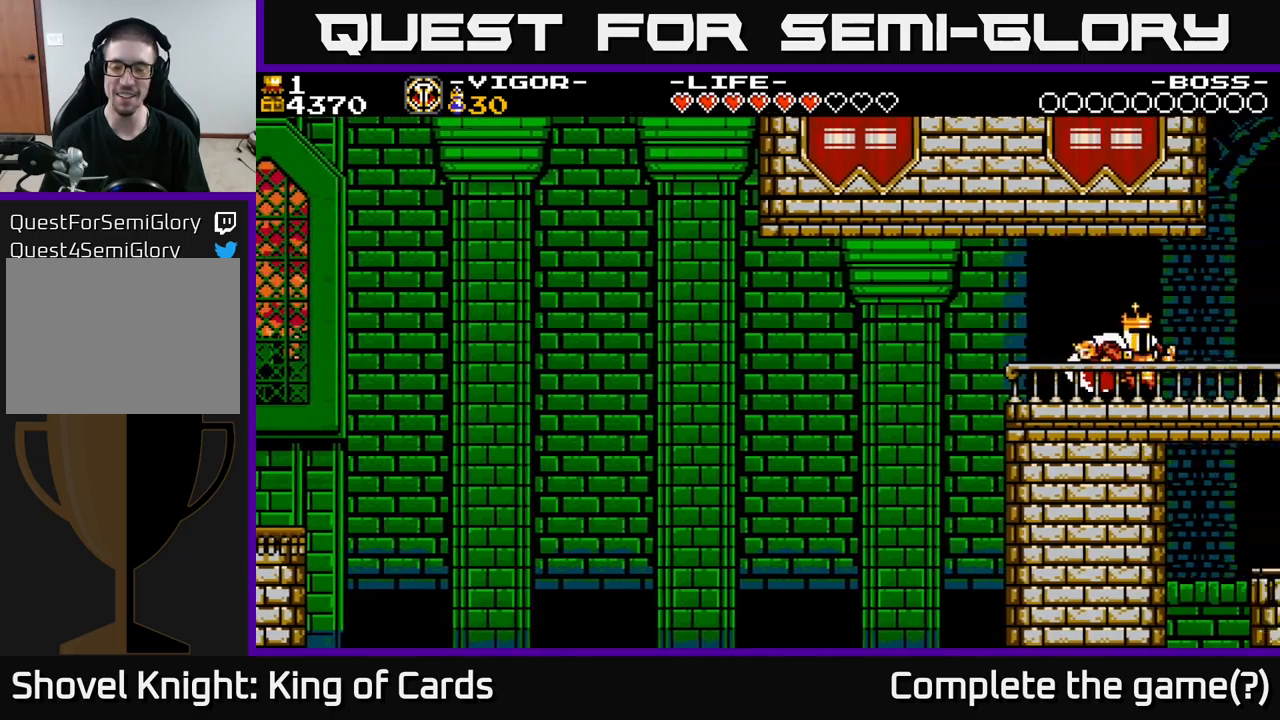
{"buttons": ["DPAD_RIGHT"], "right_stick": "center", "events": [[67, "DPAD_RIGHT", "up"], [233, "DPAD_RIGHT", "down"]]}
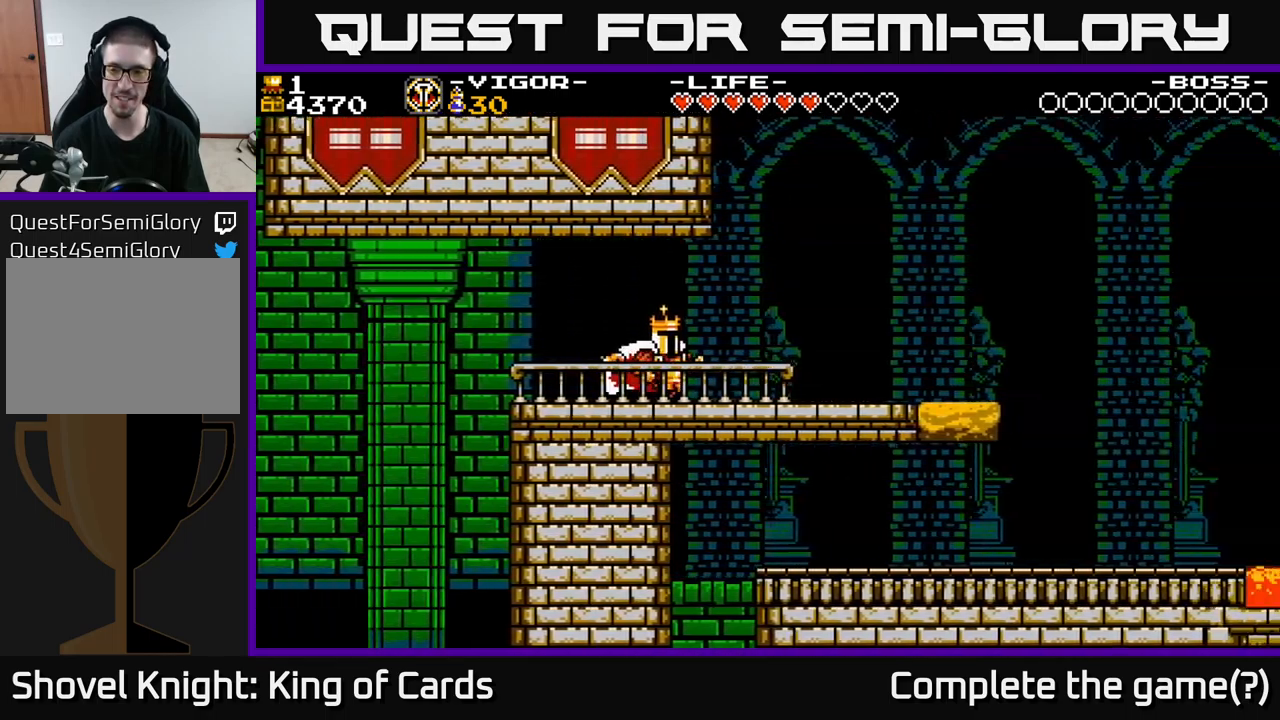
{"buttons": ["DPAD_RIGHT"], "right_stick": "center", "events": []}
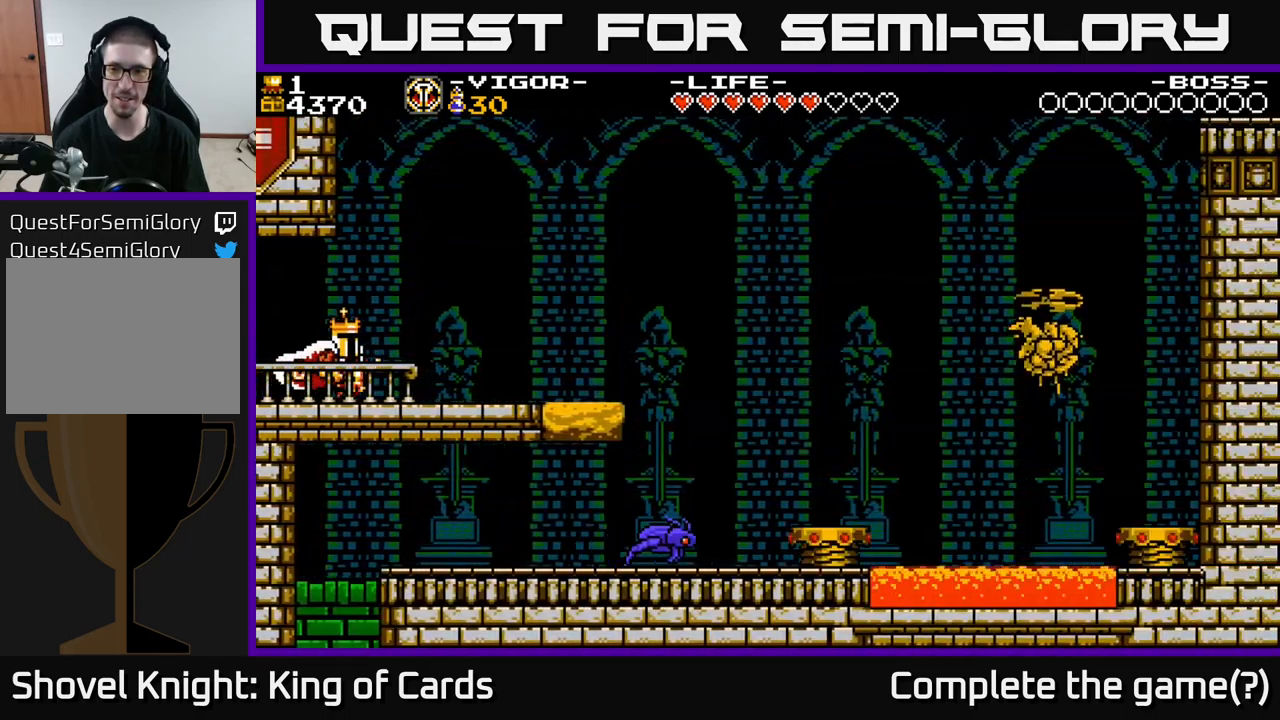
{"buttons": ["DPAD_RIGHT"], "right_stick": "center", "events": []}
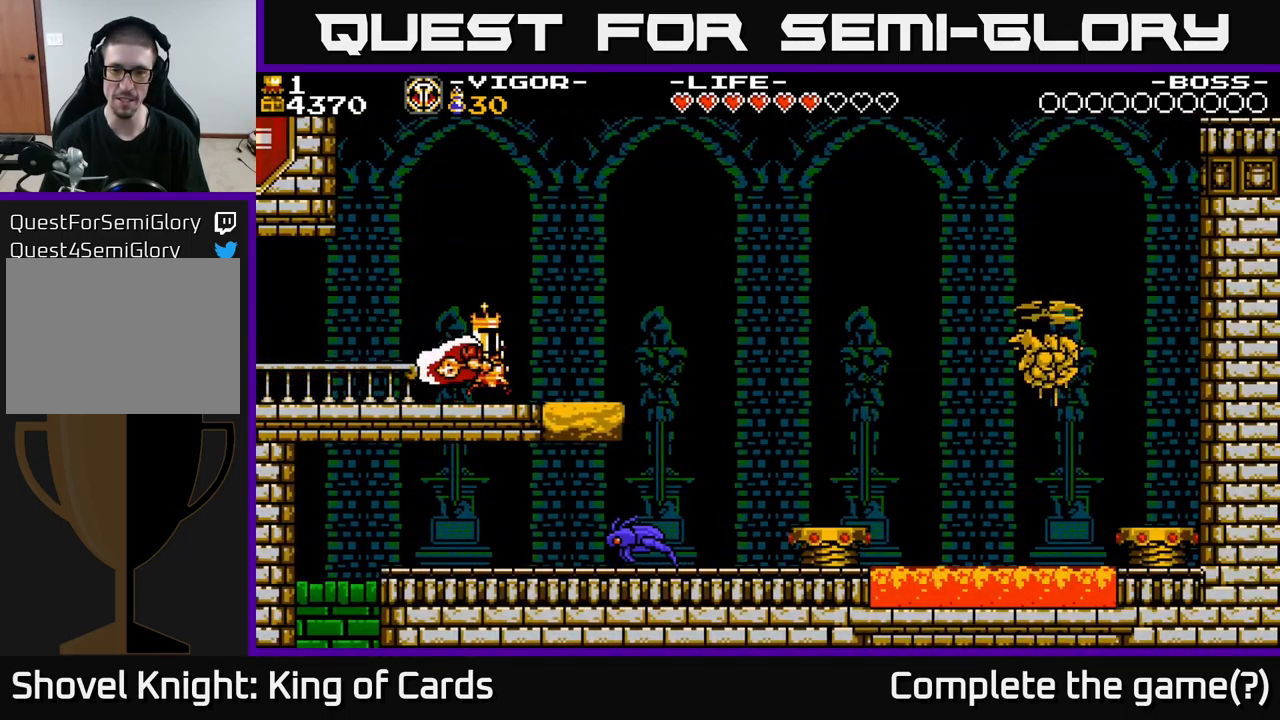
{"buttons": ["A", "DPAD_RIGHT"], "right_stick": "center", "events": [[500, "A", "down"]]}
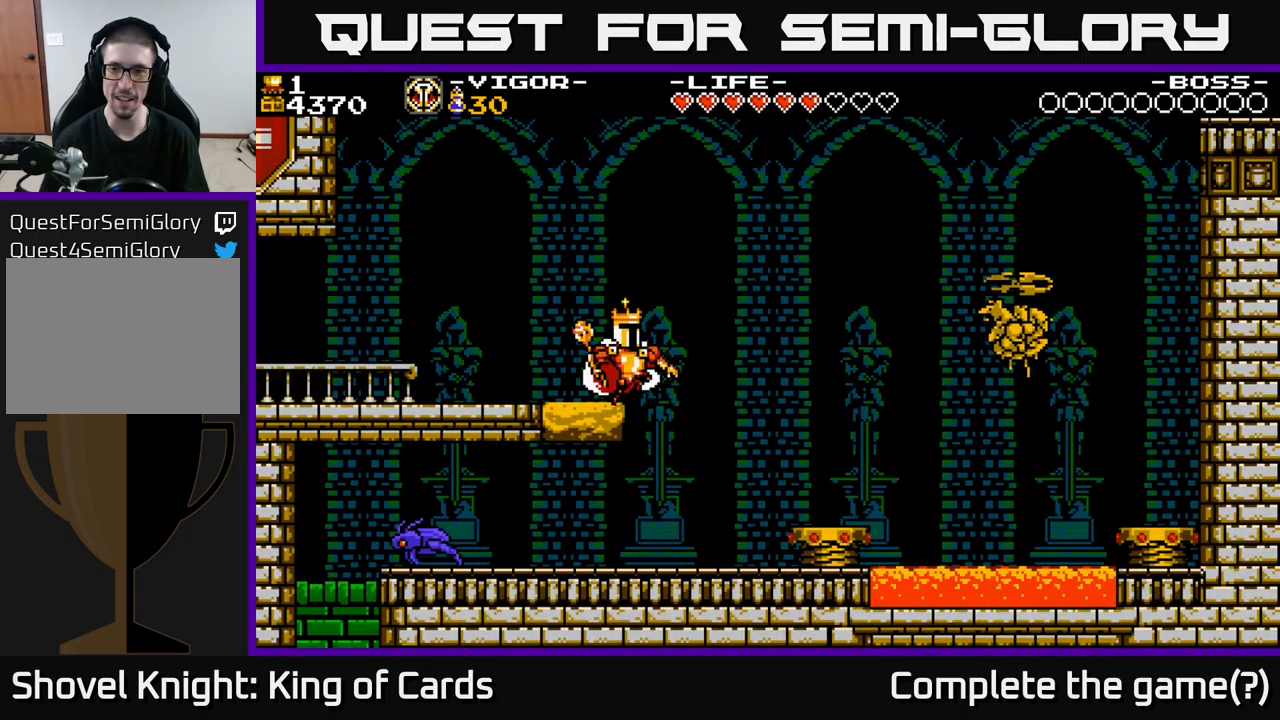
{"buttons": ["DPAD_RIGHT"], "right_stick": "center", "events": [[283, "A", "up"]]}
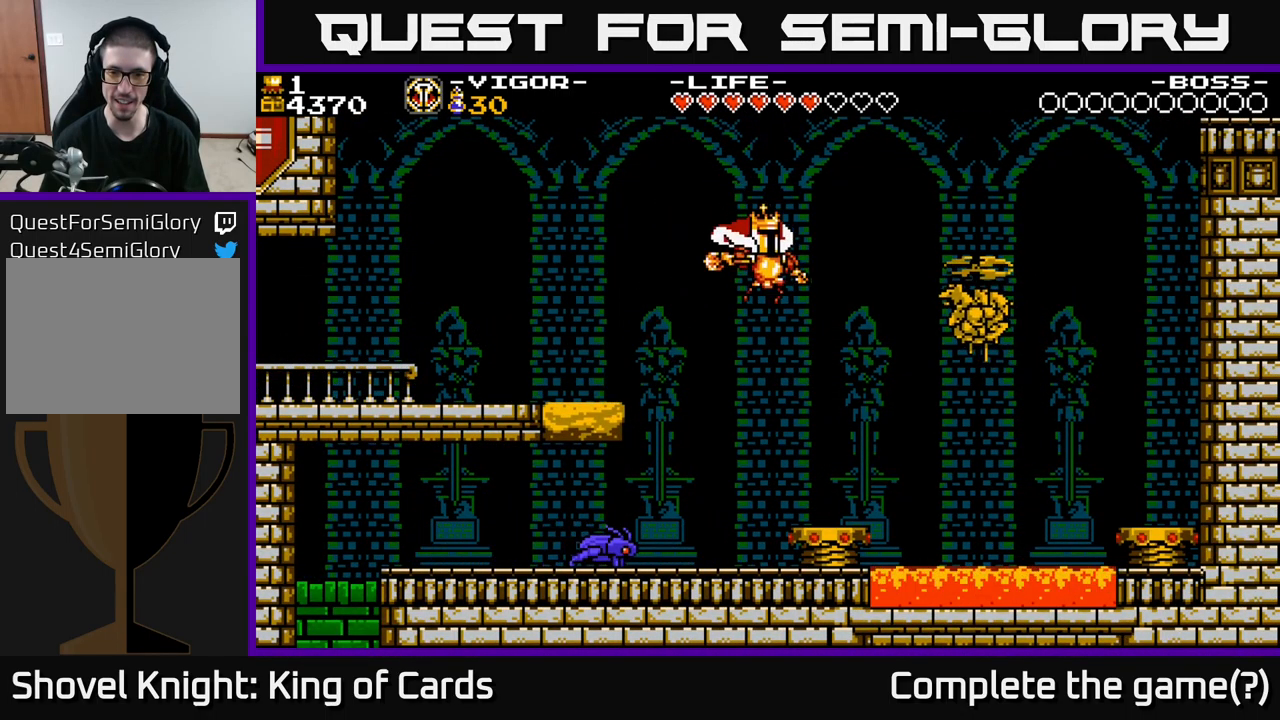
{"buttons": ["A", "X"], "right_stick": "center", "events": [[83, "DPAD_RIGHT", "up"], [100, "A", "down"], [367, "DPAD_RIGHT", "down"], [500, "DPAD_RIGHT", "up"], [500, "X", "down"]]}
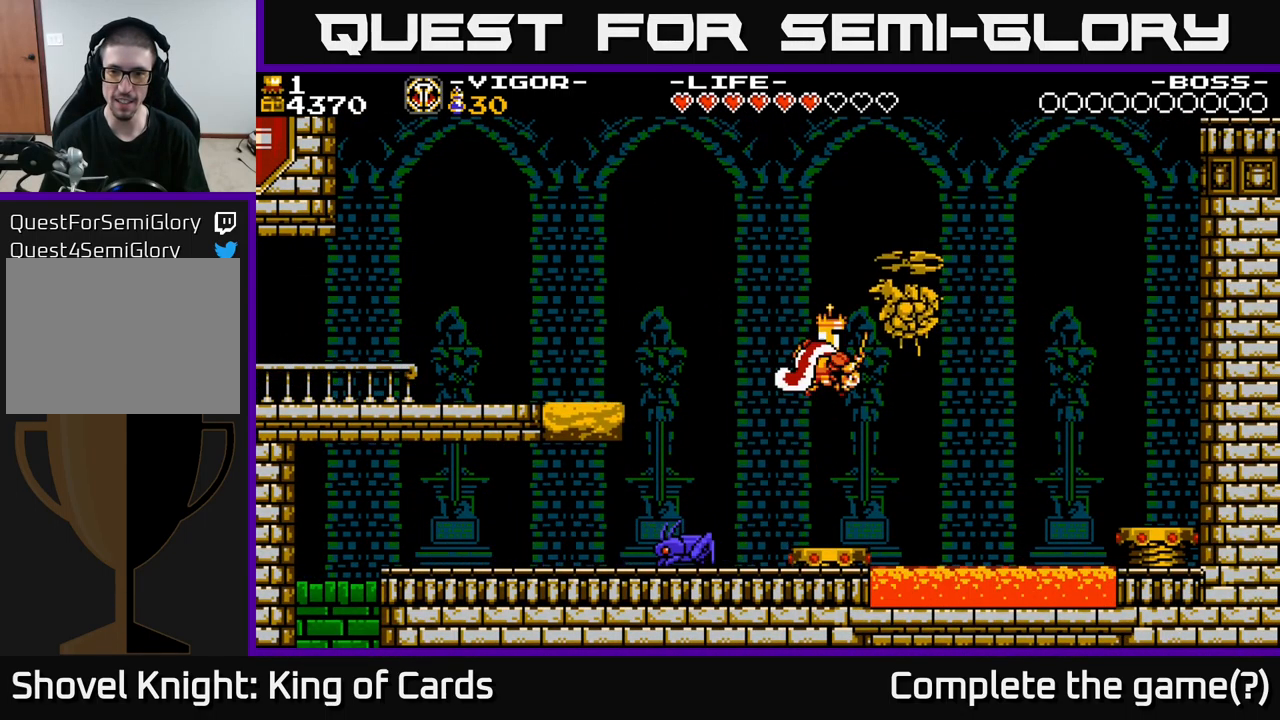
{"buttons": ["A", "X", "DPAD_RIGHT"], "right_stick": "center", "events": [[183, "DPAD_RIGHT", "down"]]}
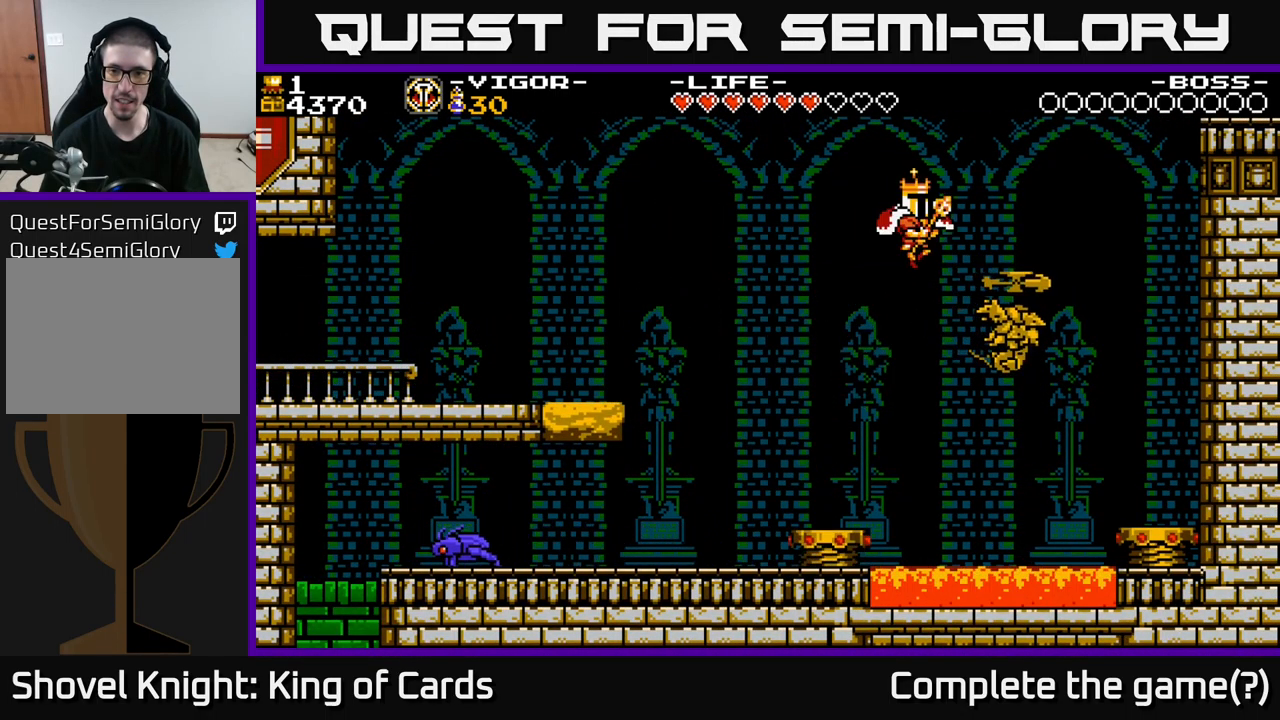
{"buttons": ["A", "DPAD_RIGHT"], "right_stick": "center", "events": [[483, "X", "up"]]}
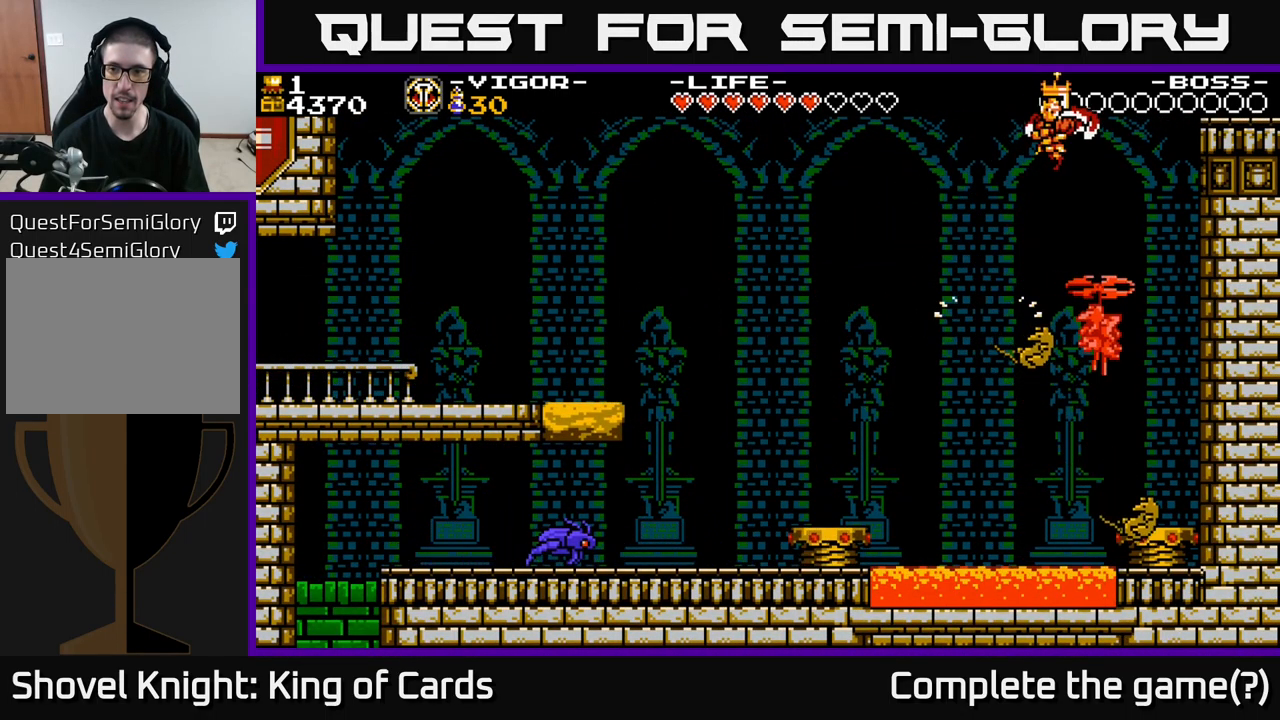
{"buttons": ["DPAD_RIGHT"], "right_stick": "center", "events": [[167, "A", "up"], [300, "X", "down"], [400, "X", "up"]]}
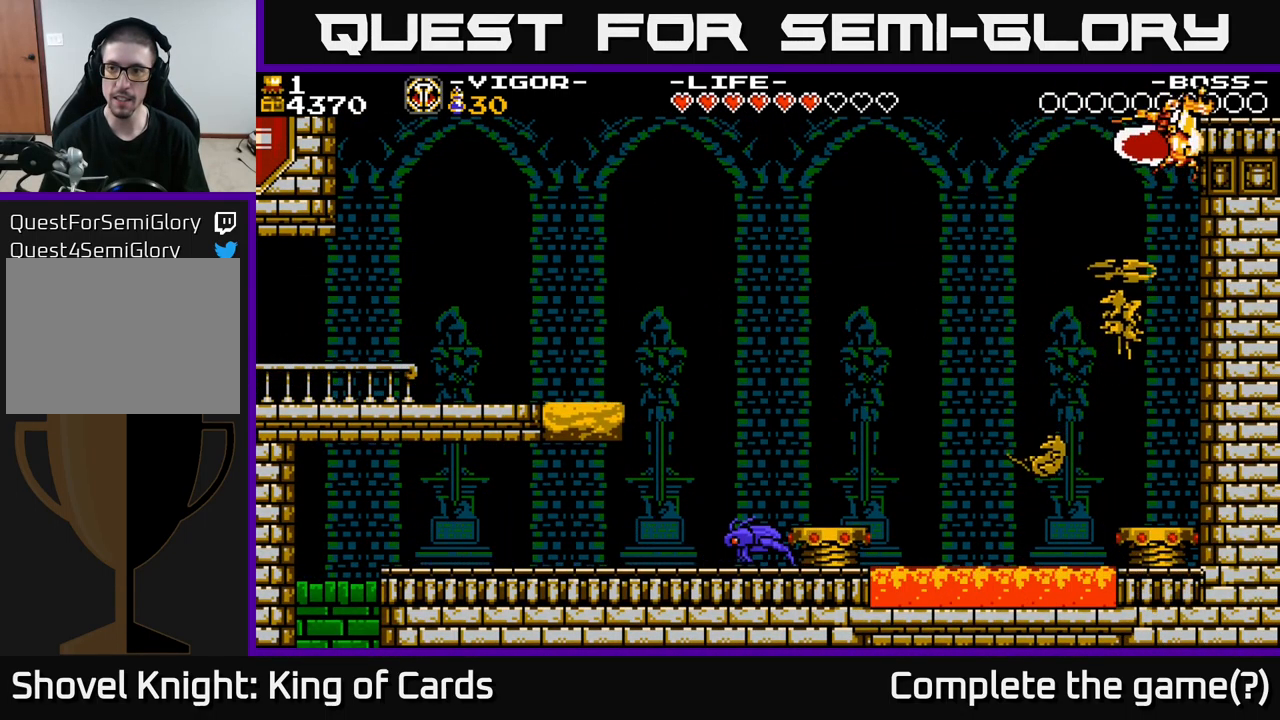
{"buttons": ["DPAD_RIGHT"], "right_stick": "center", "events": []}
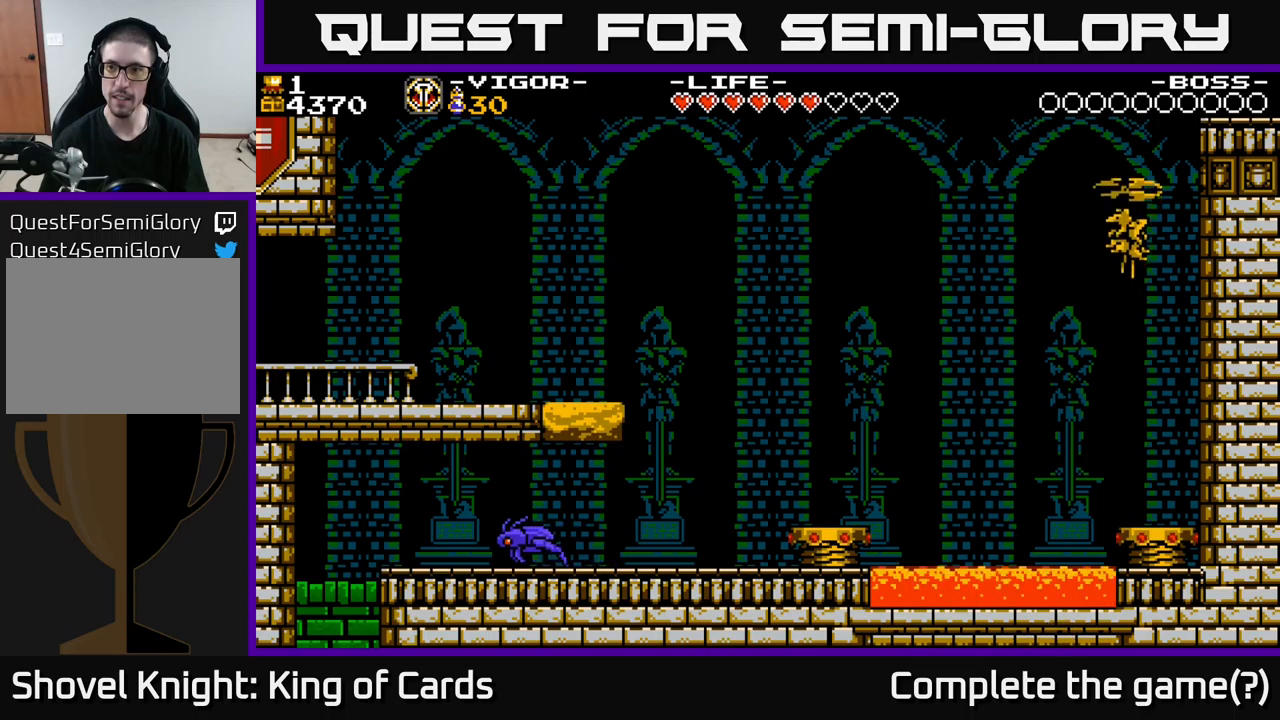
{"buttons": ["DPAD_RIGHT"], "right_stick": "center", "events": []}
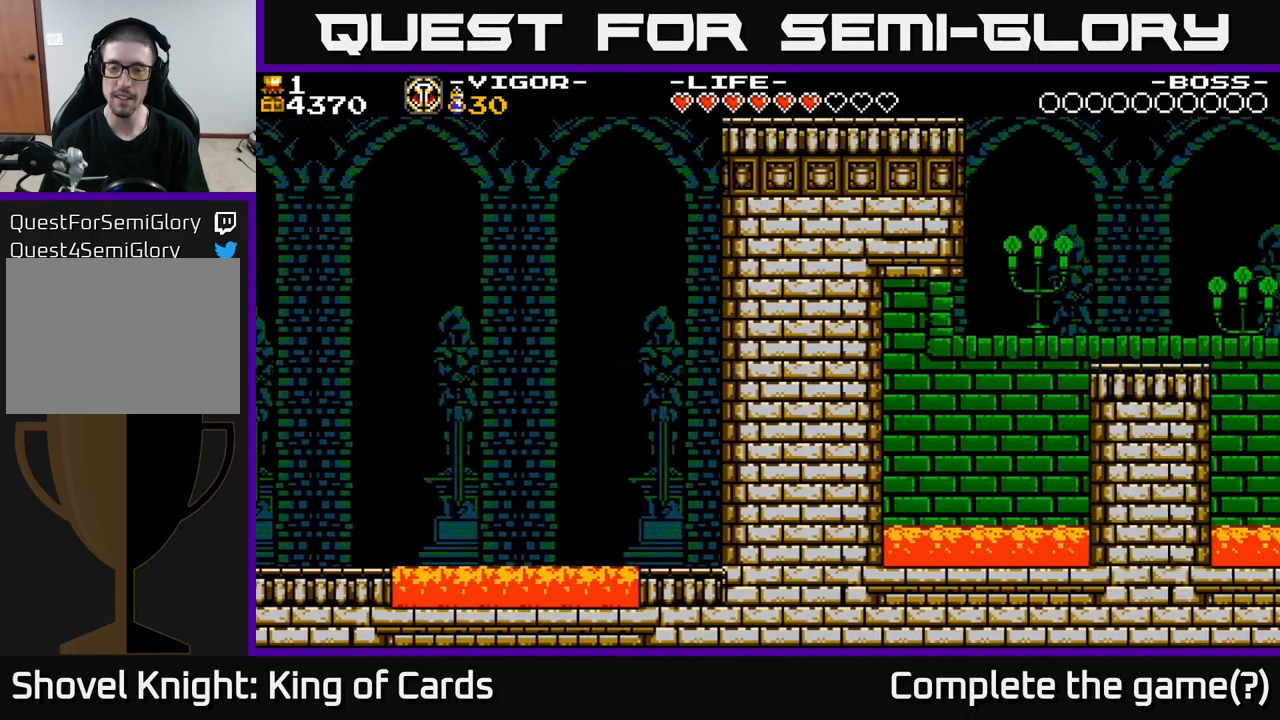
{"buttons": ["DPAD_RIGHT"], "right_stick": "center", "events": [[50, "DPAD_RIGHT", "up"], [317, "DPAD_RIGHT", "down"]]}
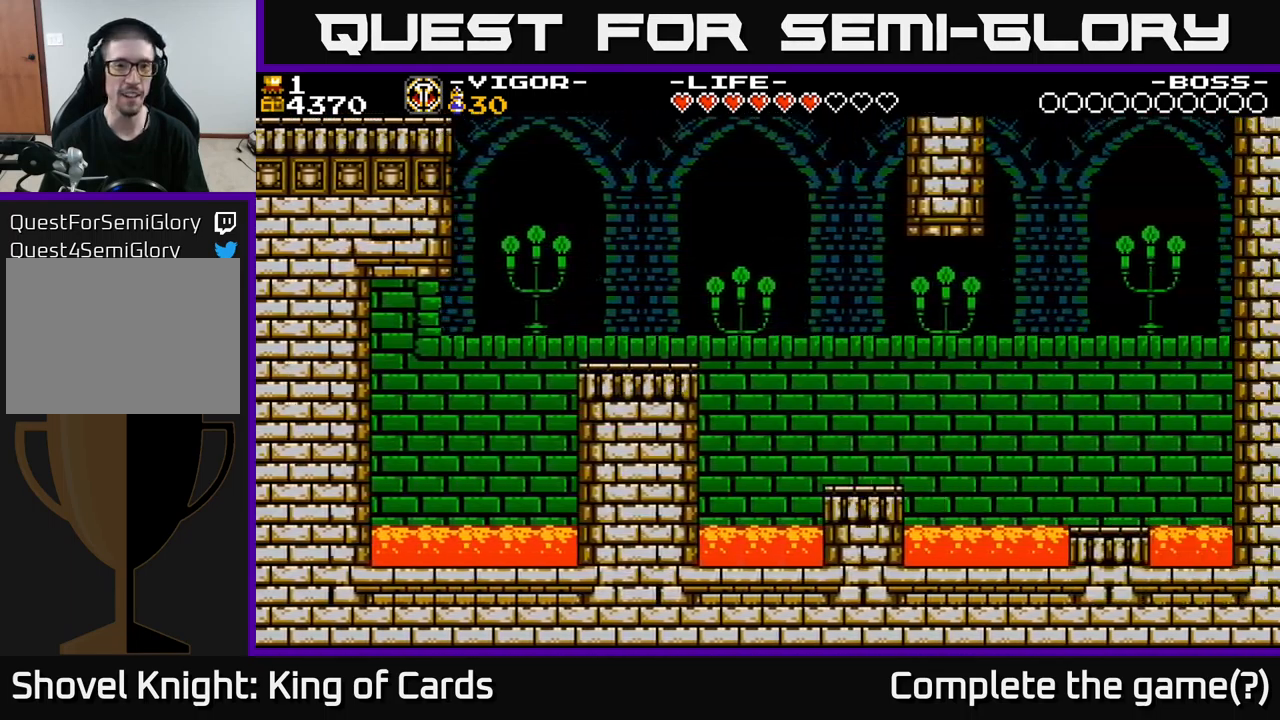
{"buttons": [], "right_stick": "center", "events": [[334, "DPAD_RIGHT", "up"]]}
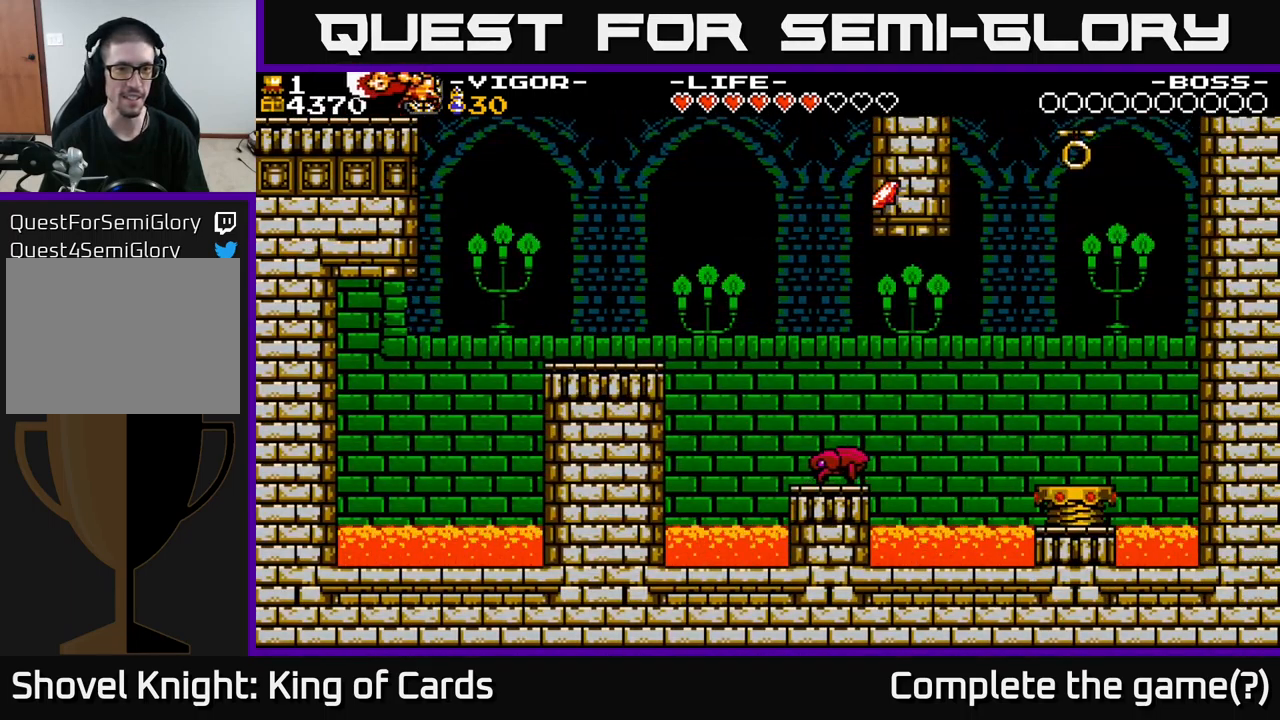
{"buttons": ["DPAD_RIGHT"], "right_stick": "center", "events": [[150, "A", "down"], [150, "DPAD_RIGHT", "down"], [250, "A", "up"]]}
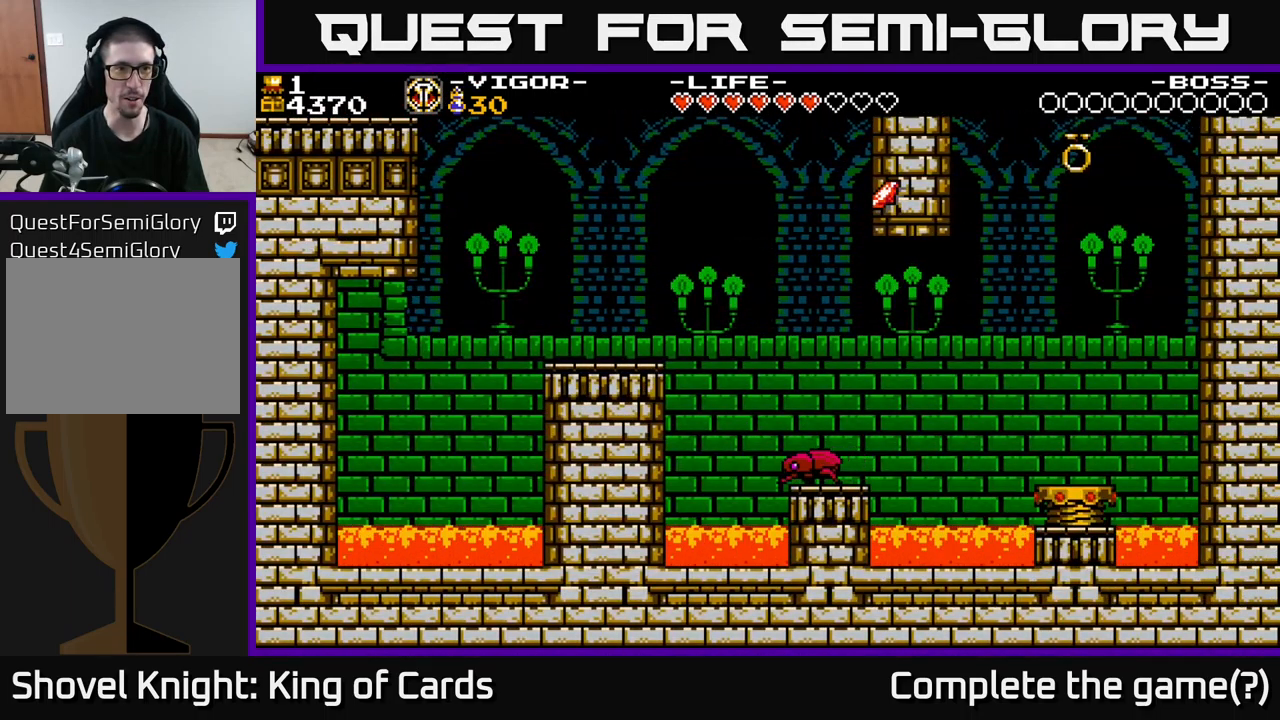
{"buttons": [], "right_stick": "center", "events": [[234, "DPAD_RIGHT", "up"]]}
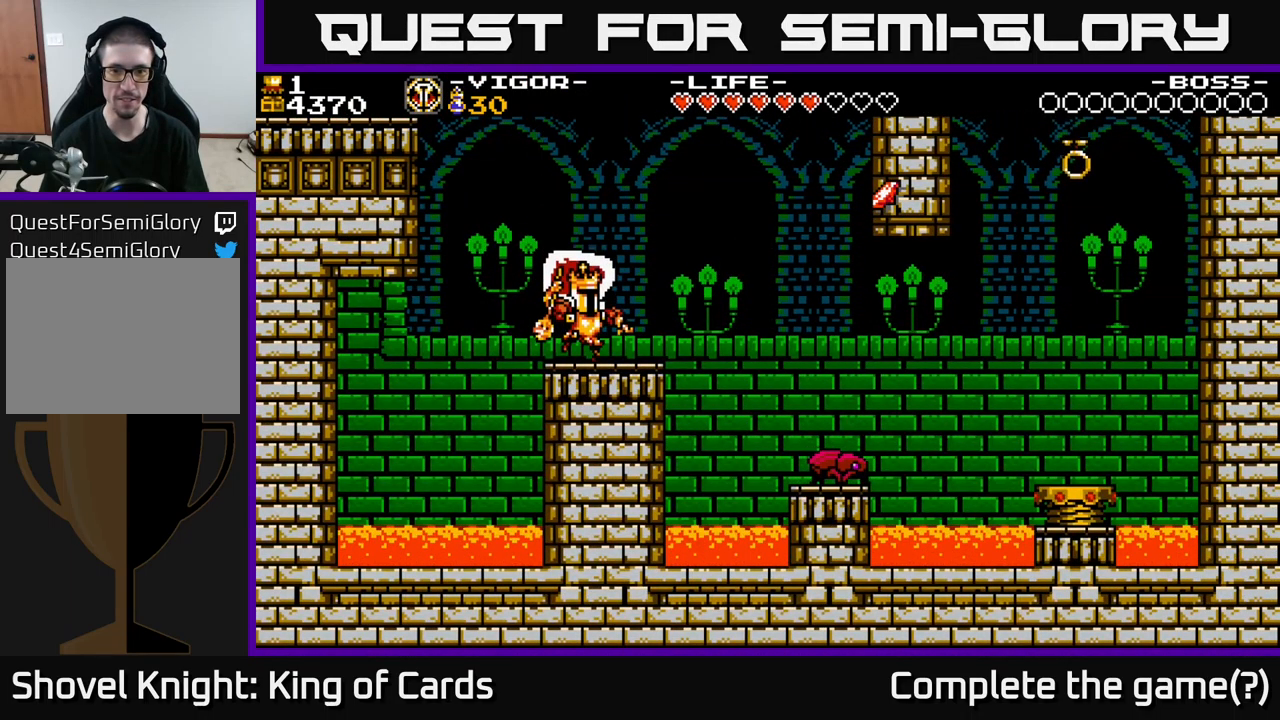
{"buttons": [], "right_stick": "center", "events": [[167, "DPAD_RIGHT", "down"], [317, "DPAD_RIGHT", "up"]]}
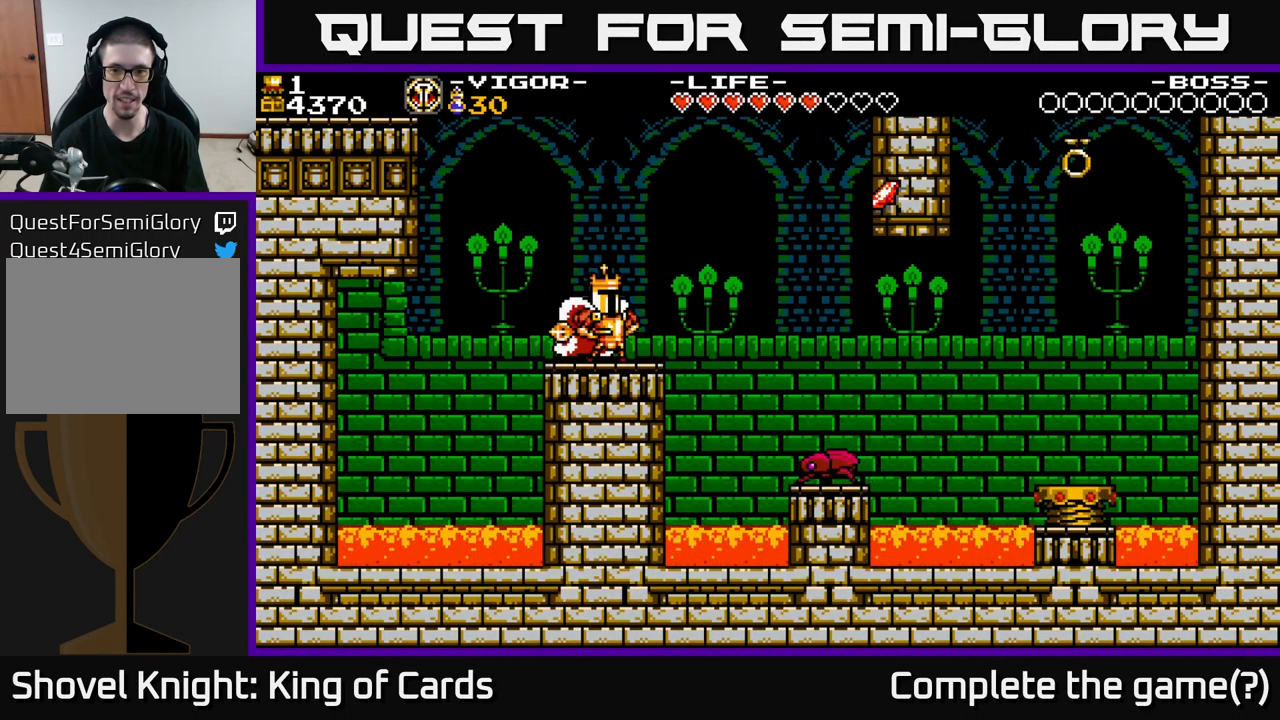
{"buttons": [], "right_stick": "center", "events": []}
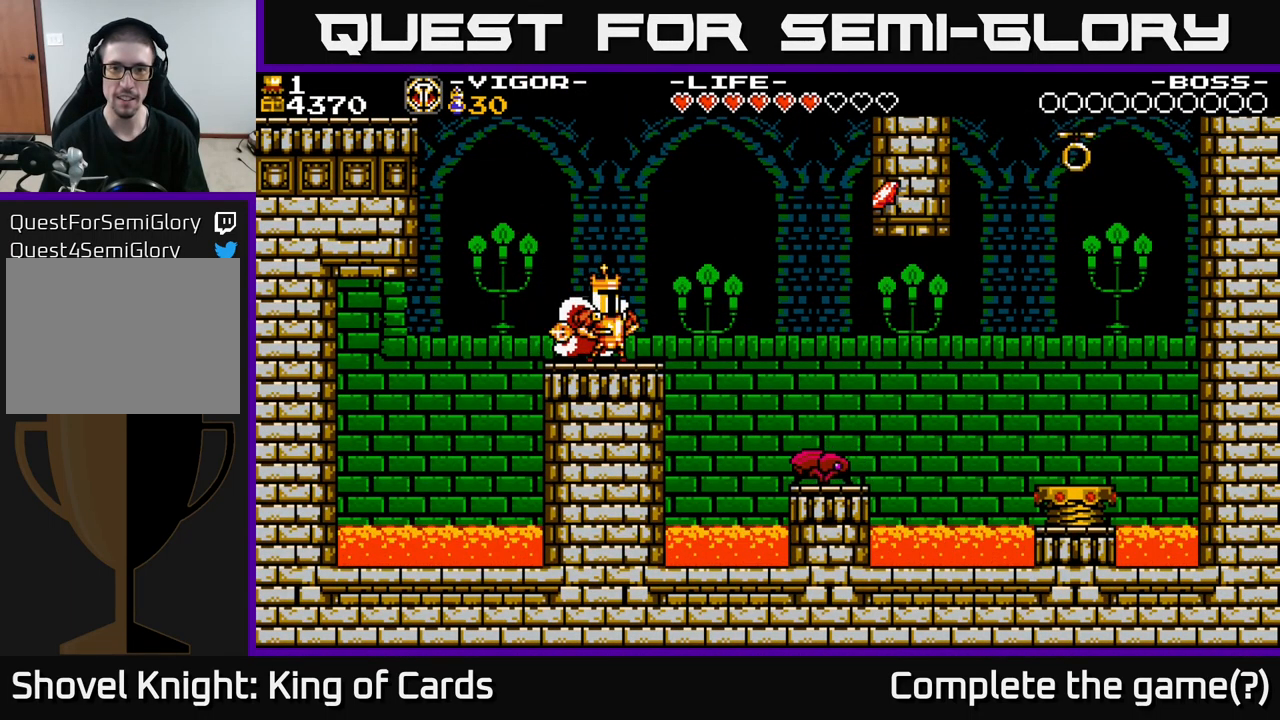
{"buttons": ["A", "DPAD_RIGHT"], "right_stick": "center", "events": [[34, "DPAD_RIGHT", "down"], [300, "A", "down"]]}
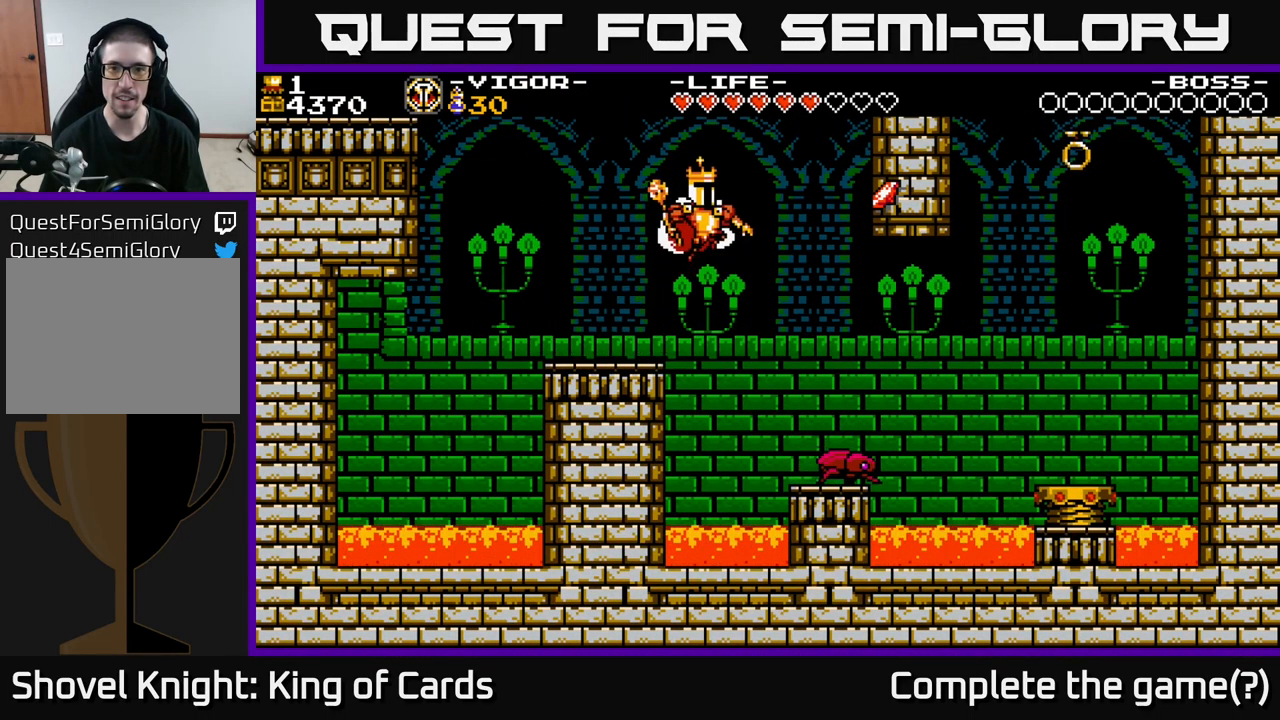
{"buttons": ["A", "X", "DPAD_RIGHT"], "right_stick": "center", "events": [[200, "X", "down"]]}
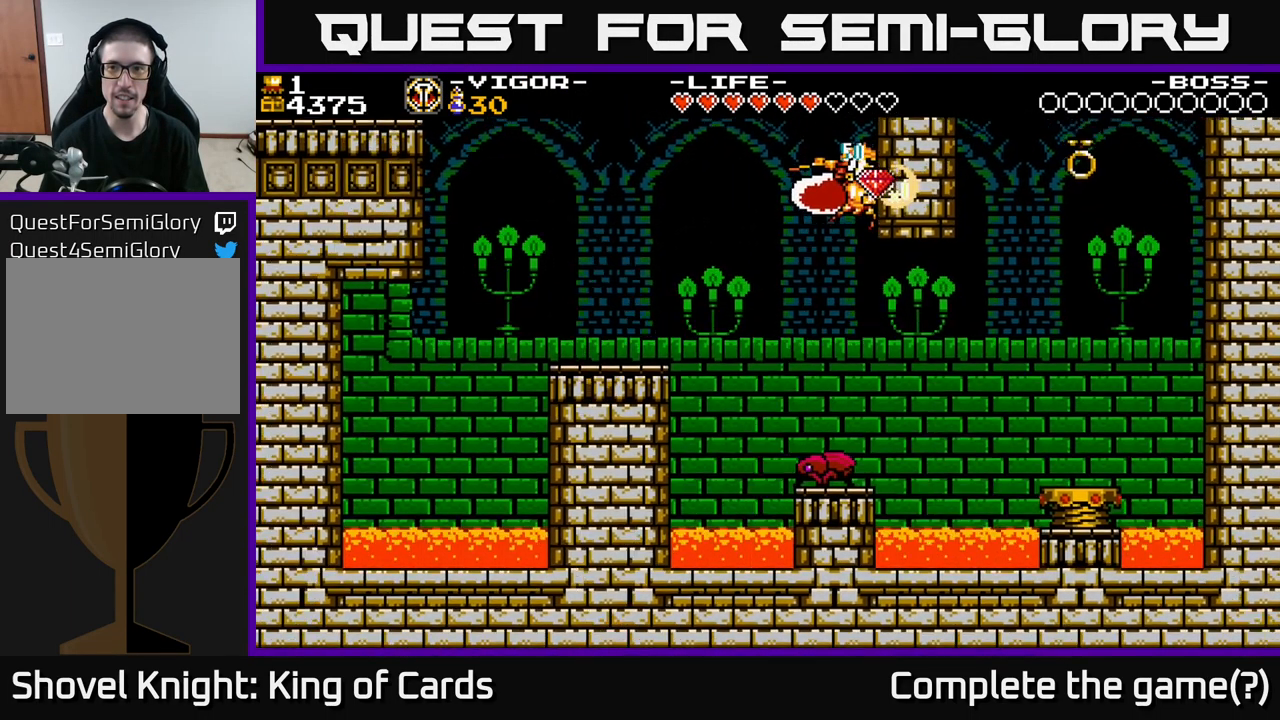
{"buttons": [], "right_stick": "center", "events": [[50, "X", "up"], [84, "A", "up"], [134, "DPAD_RIGHT", "up"]]}
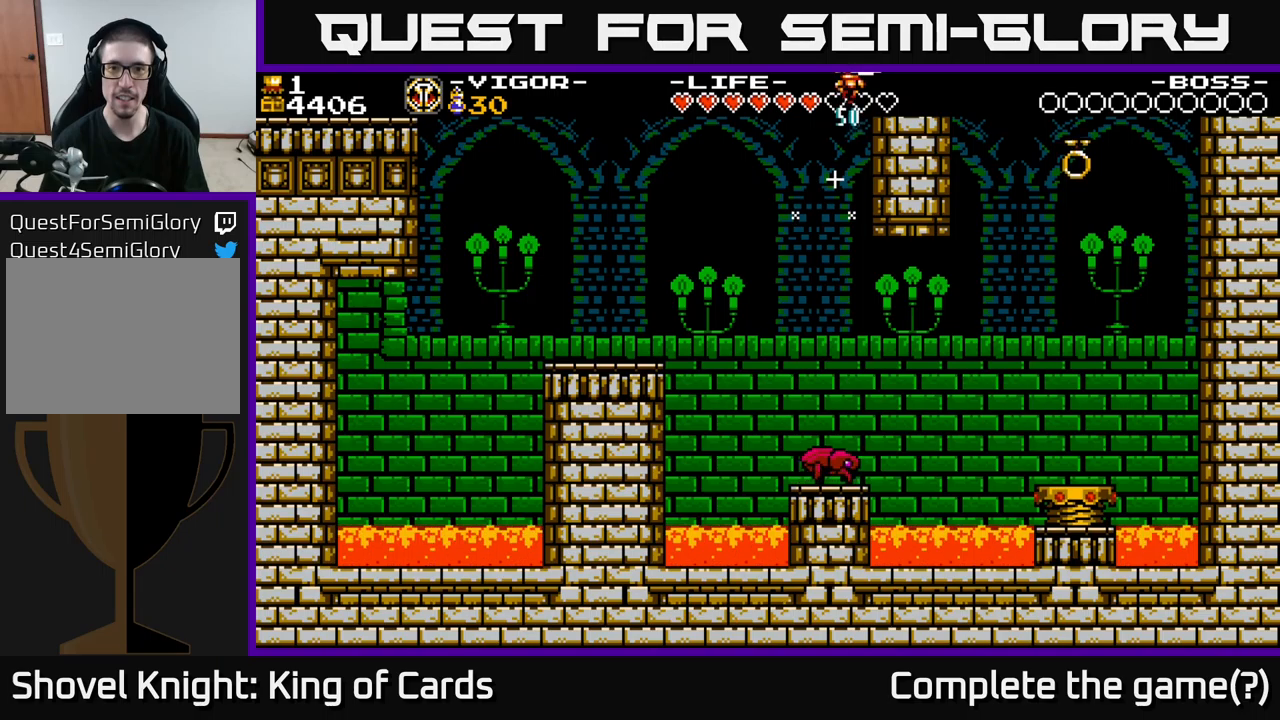
{"buttons": ["A"], "right_stick": "center", "events": [[117, "DPAD_LEFT", "down"], [184, "DPAD_LEFT", "up"], [400, "A", "down"]]}